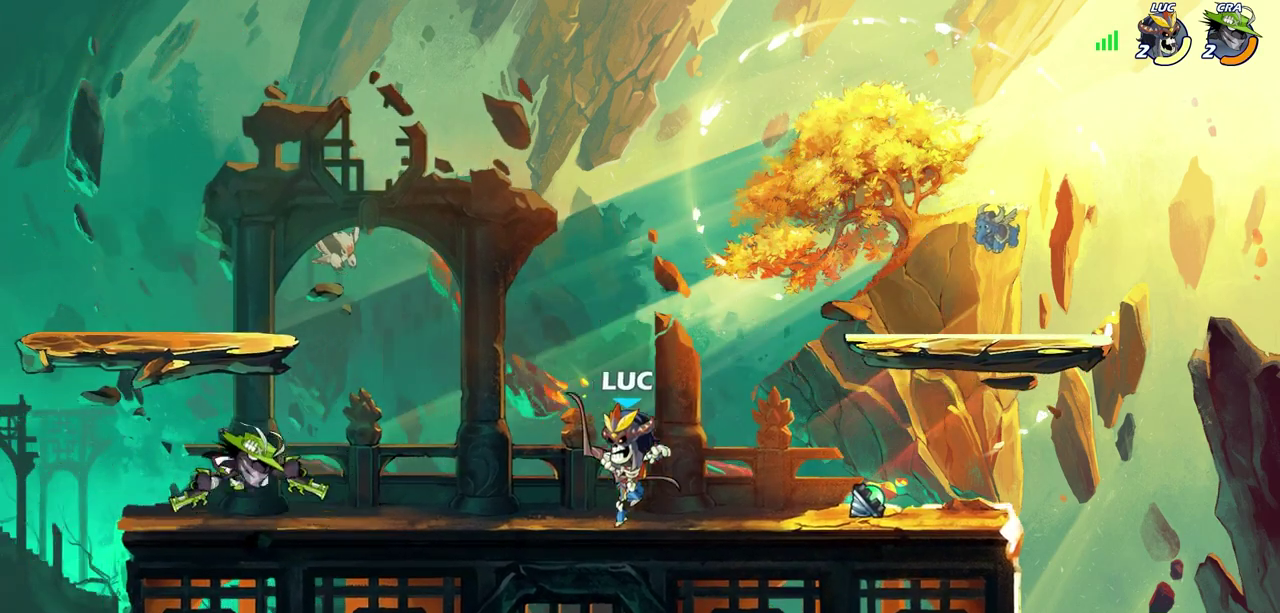
Gameplay with a controller (PlayStation layout); each line is a JSON object with the inputs held at the frame after it (dt_ms = milliseconds from this image to that frame). "events" lists button and stick changes between this image and that frame as [ms after this image, input, new state], when the widget could be followed in between.
{"dt_ms": 300, "buttons": ["CROSS"], "left_stick": "center", "right_stick": "center"}
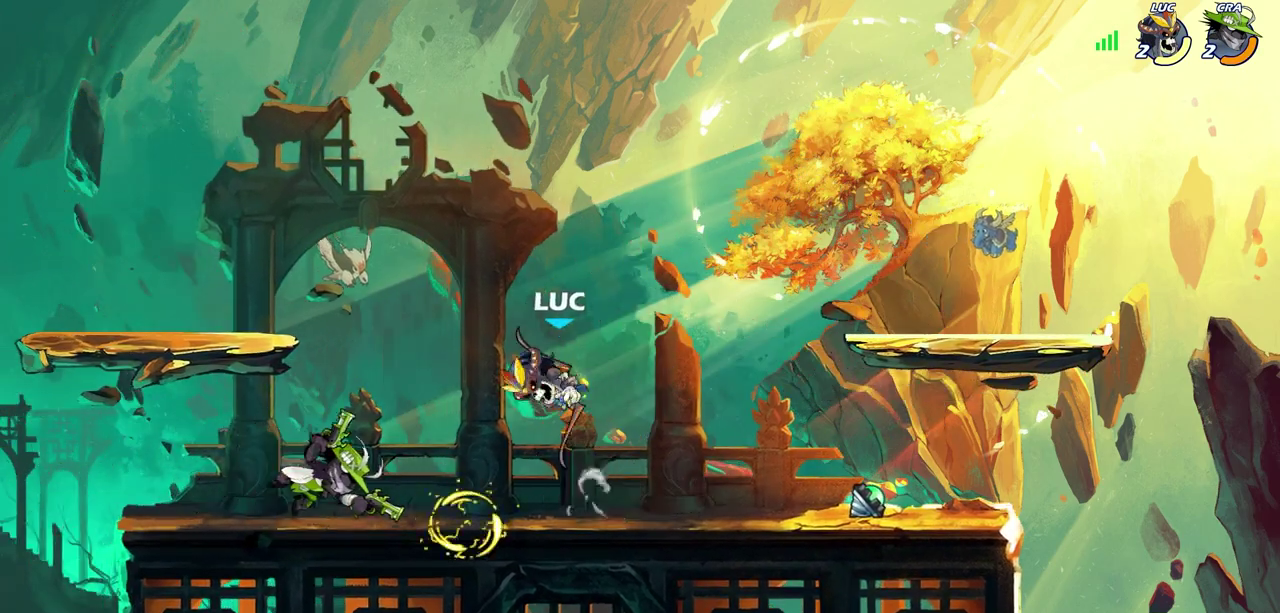
{"dt_ms": 500, "buttons": [], "left_stick": "center", "right_stick": "center", "events": [[17, "CROSS", "up"], [183, "left_stick", "down"], [300, "left_stick", "down-right"], [367, "SQUARE", "down"], [417, "SQUARE", "up"], [417, "left_stick", "center"]]}
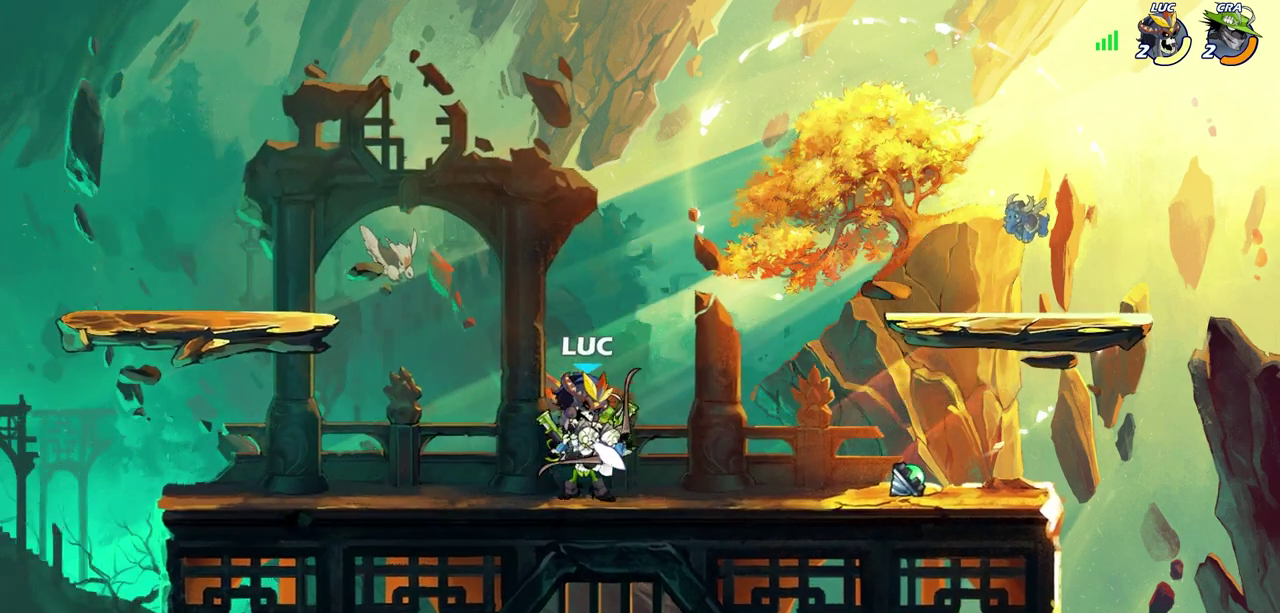
{"dt_ms": 700, "buttons": [], "left_stick": "left", "right_stick": "center", "events": [[417, "CROSS", "down"], [417, "left_stick", "up-left"], [517, "left_stick", "up-right"], [533, "CROSS", "up"], [650, "left_stick", "down-left"], [700, "left_stick", "left"]]}
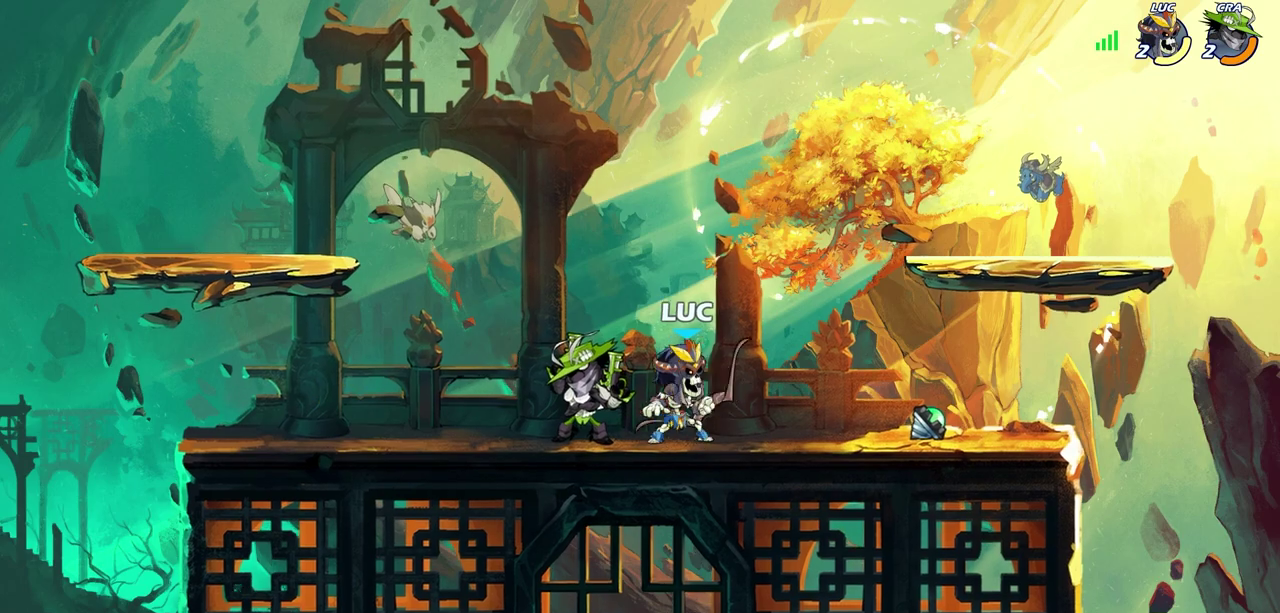
{"dt_ms": 300, "buttons": [], "left_stick": "center", "right_stick": "center", "events": [[17, "SQUARE", "down"], [83, "SQUARE", "up"], [133, "left_stick", "center"]]}
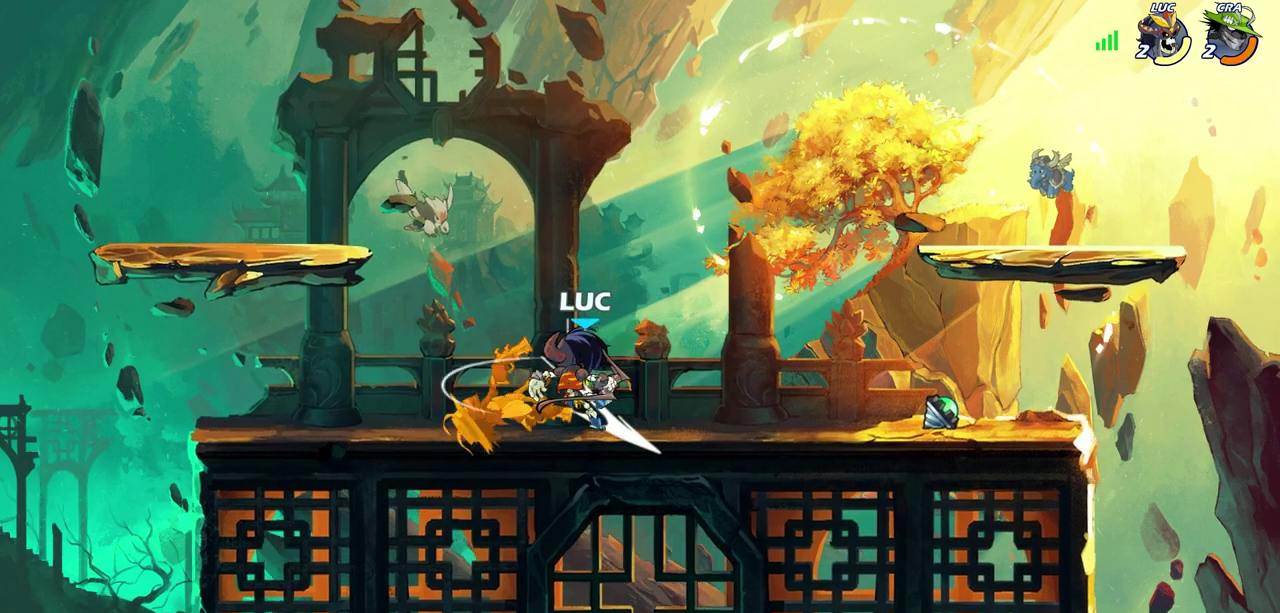
{"dt_ms": 300, "buttons": [], "left_stick": "down-left", "right_stick": "center", "events": [[283, "left_stick", "down-left"]]}
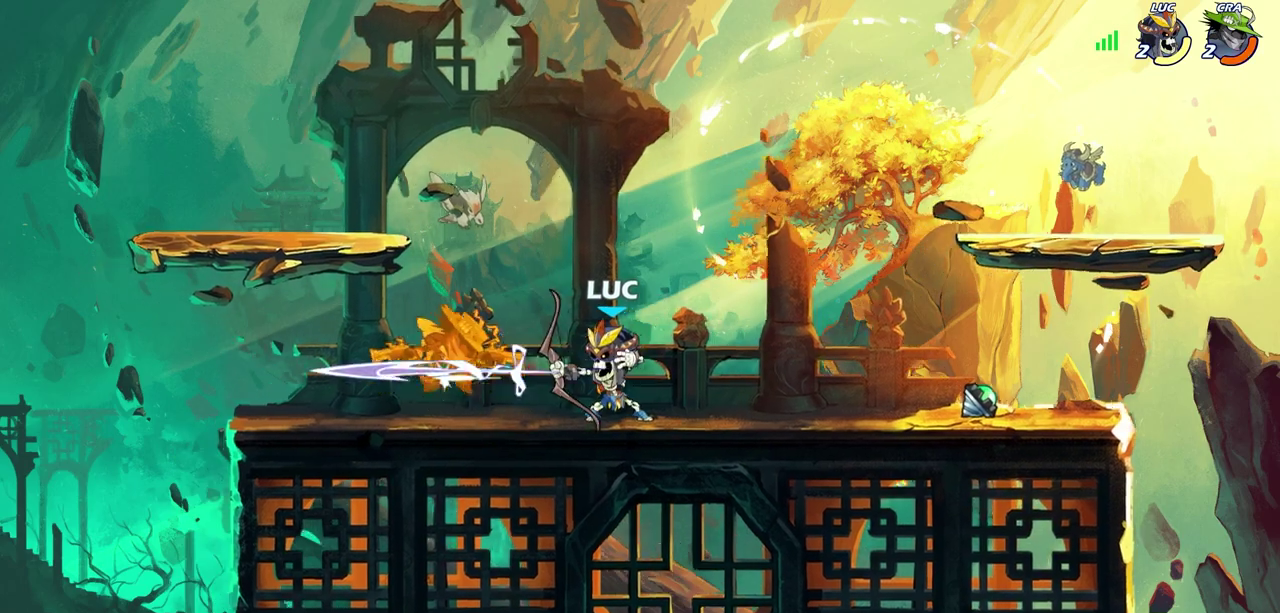
{"dt_ms": 700, "buttons": [], "left_stick": "center", "right_stick": "center", "events": [[67, "R2", "down"], [83, "CIRCLE", "down"], [150, "CIRCLE", "up"], [150, "R2", "up"], [167, "left_stick", "center"]]}
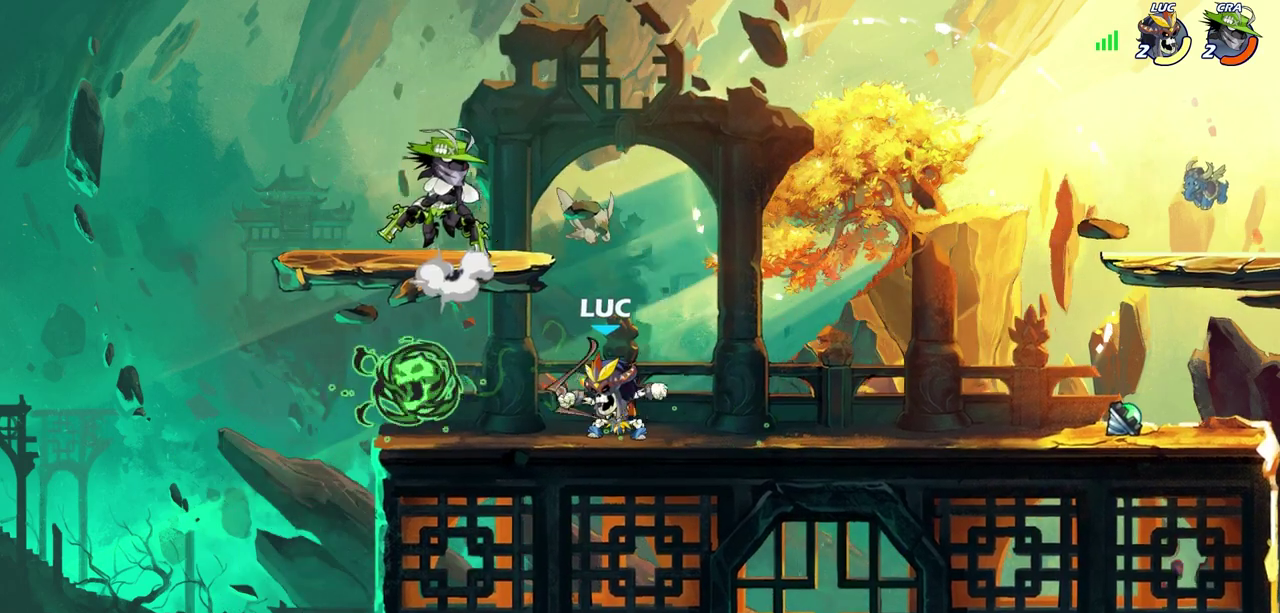
{"dt_ms": 500, "buttons": [], "left_stick": "left", "right_stick": "center", "events": [[250, "left_stick", "left"]]}
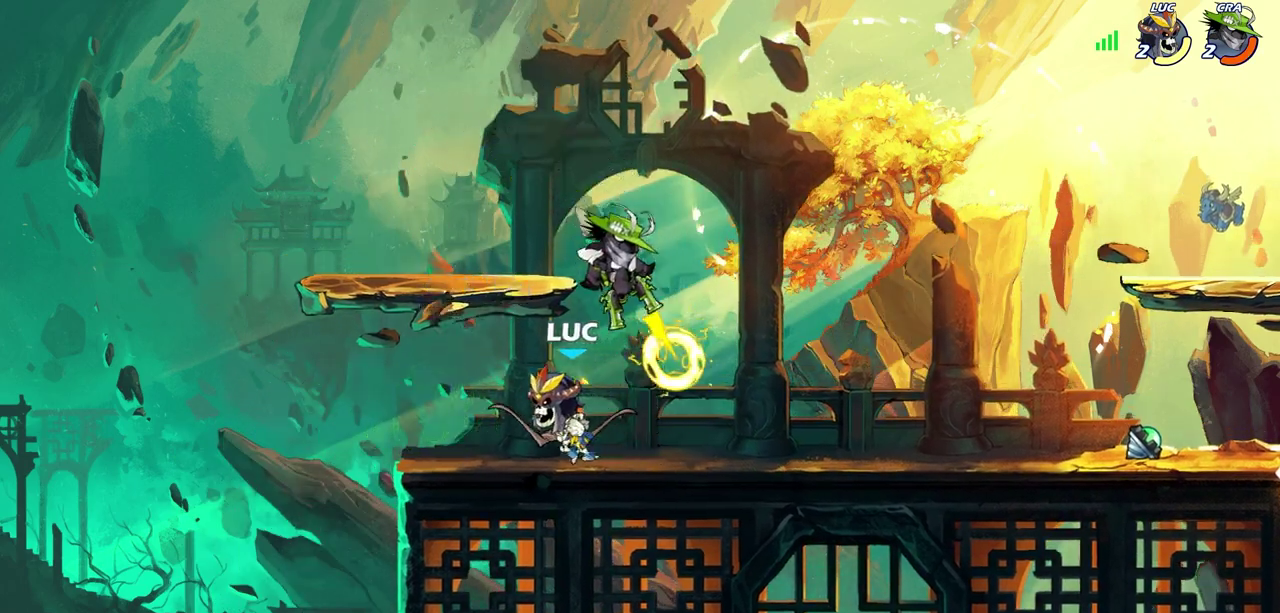
{"dt_ms": 500, "buttons": [], "left_stick": "center", "right_stick": "center", "events": [[133, "left_stick", "right"], [167, "SQUARE", "down"], [283, "SQUARE", "up"], [467, "left_stick", "center"]]}
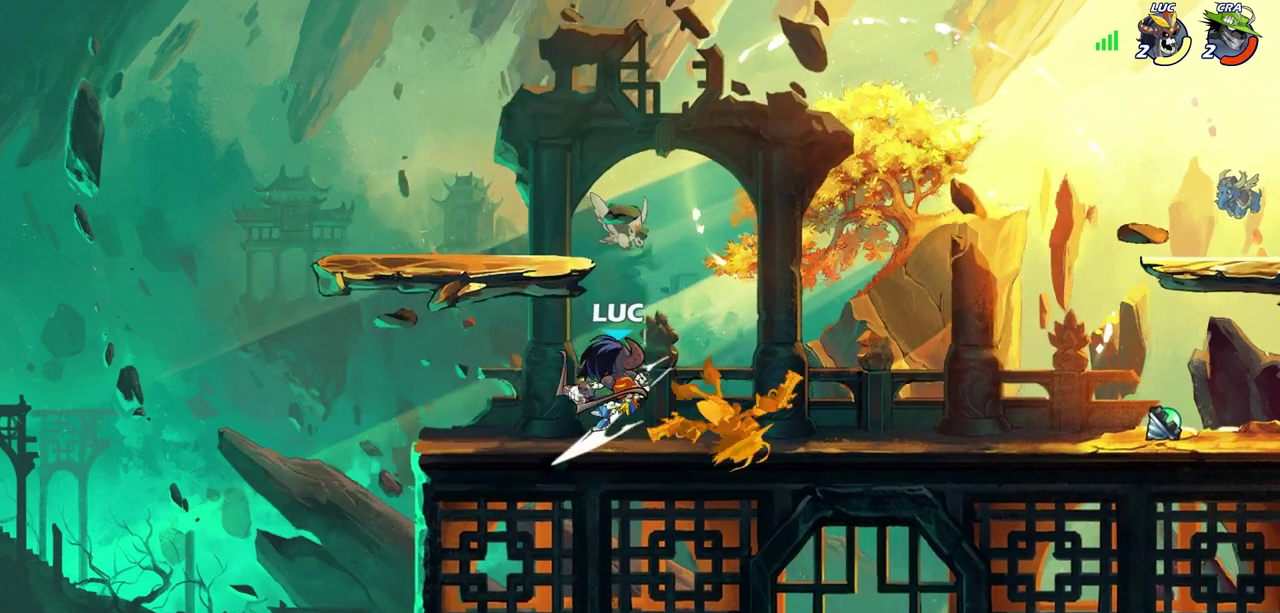
{"dt_ms": 700, "buttons": [], "left_stick": "center", "right_stick": "center", "events": [[317, "left_stick", "right"], [383, "R2", "down"], [417, "left_stick", "center"], [433, "CIRCLE", "down"], [483, "R2", "up"], [517, "CIRCLE", "up"]]}
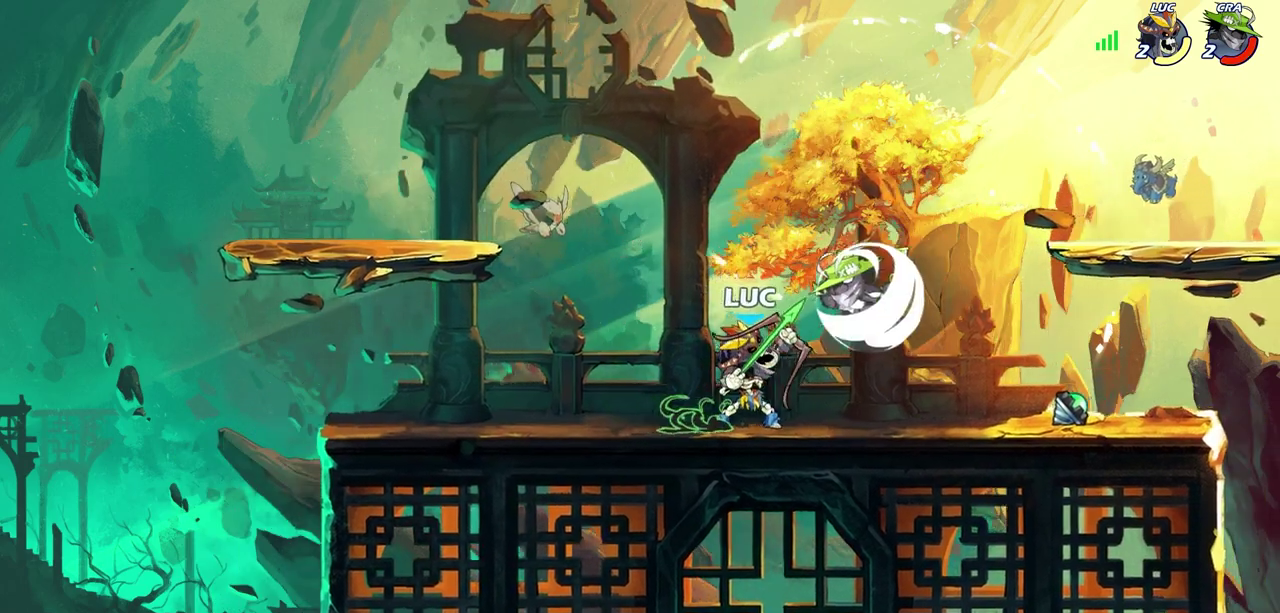
{"dt_ms": 300, "buttons": [], "left_stick": "center", "right_stick": "center", "events": []}
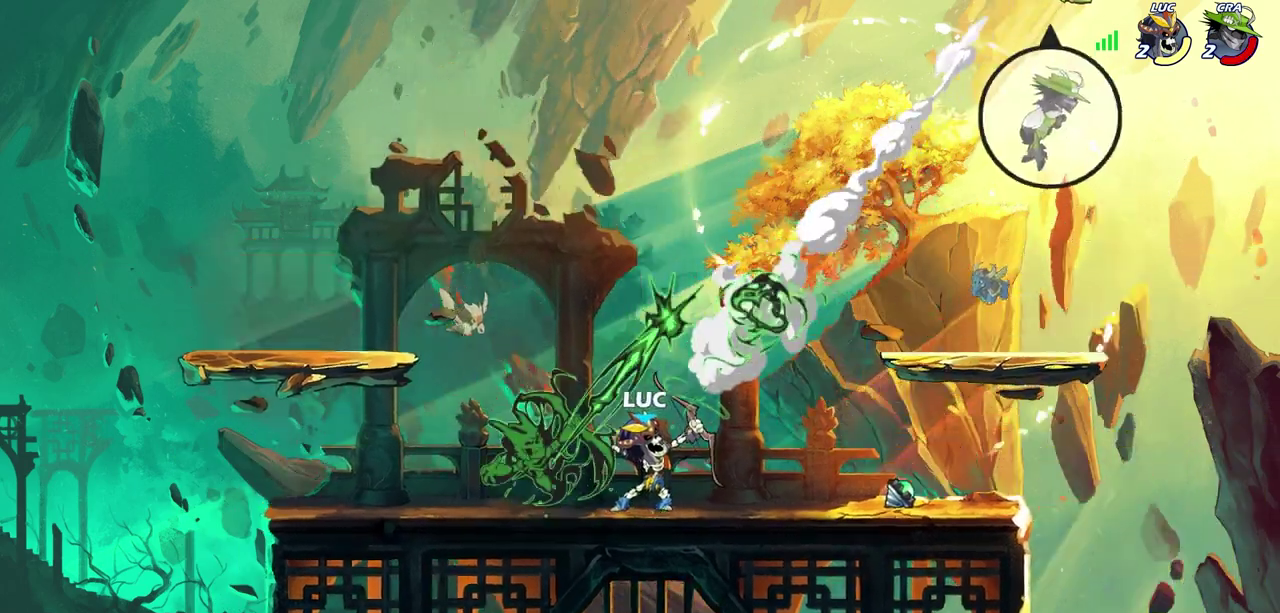
{"dt_ms": 300, "buttons": [], "left_stick": "center", "right_stick": "center", "events": []}
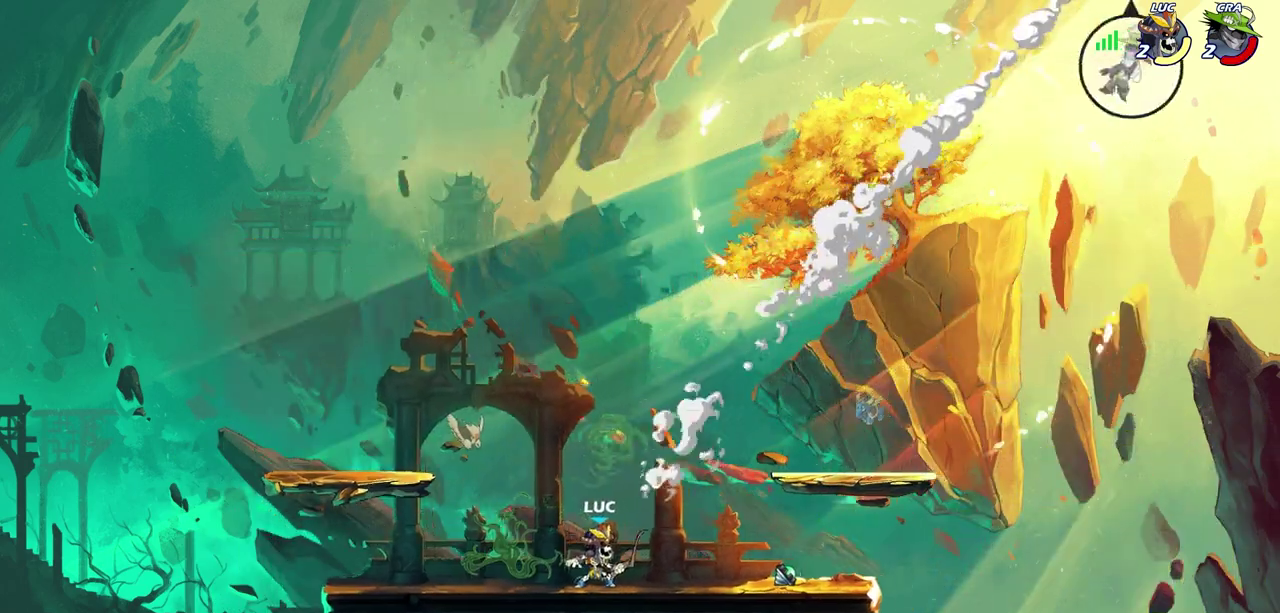
{"dt_ms": 700, "buttons": ["CROSS"], "left_stick": "right", "right_stick": "center", "events": [[383, "left_stick", "right"], [467, "CROSS", "down"], [567, "CROSS", "up"], [650, "CROSS", "down"]]}
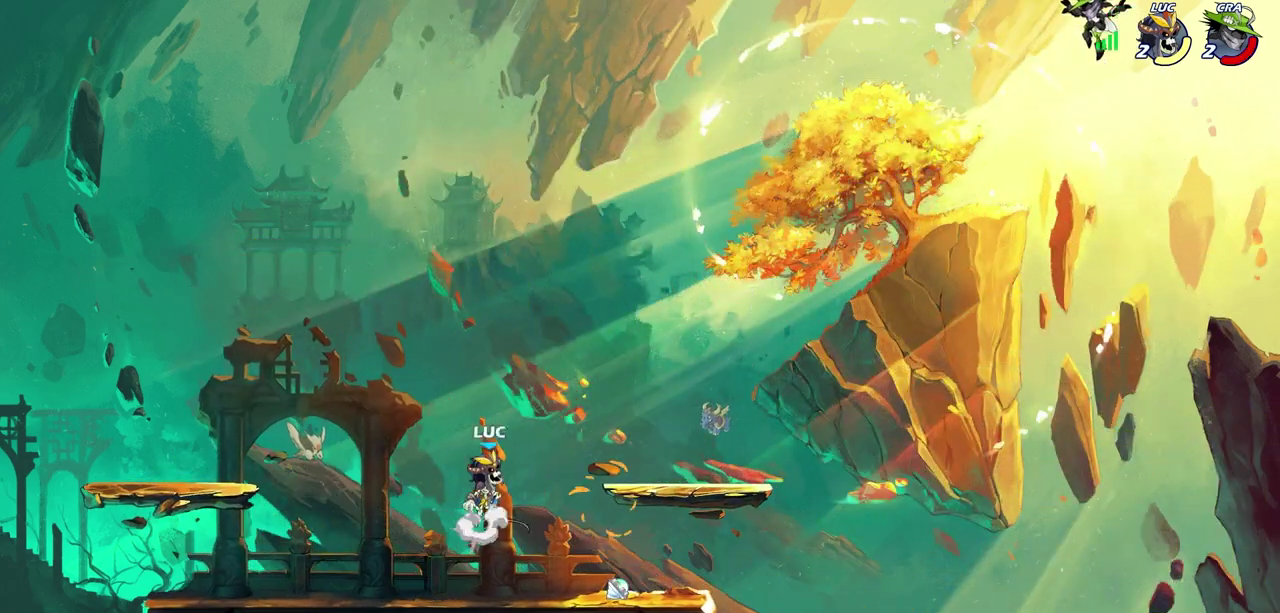
{"dt_ms": 500, "buttons": [], "left_stick": "down-left", "right_stick": "center", "events": [[133, "CROSS", "up"], [217, "left_stick", "down-right"], [450, "left_stick", "down-left"]]}
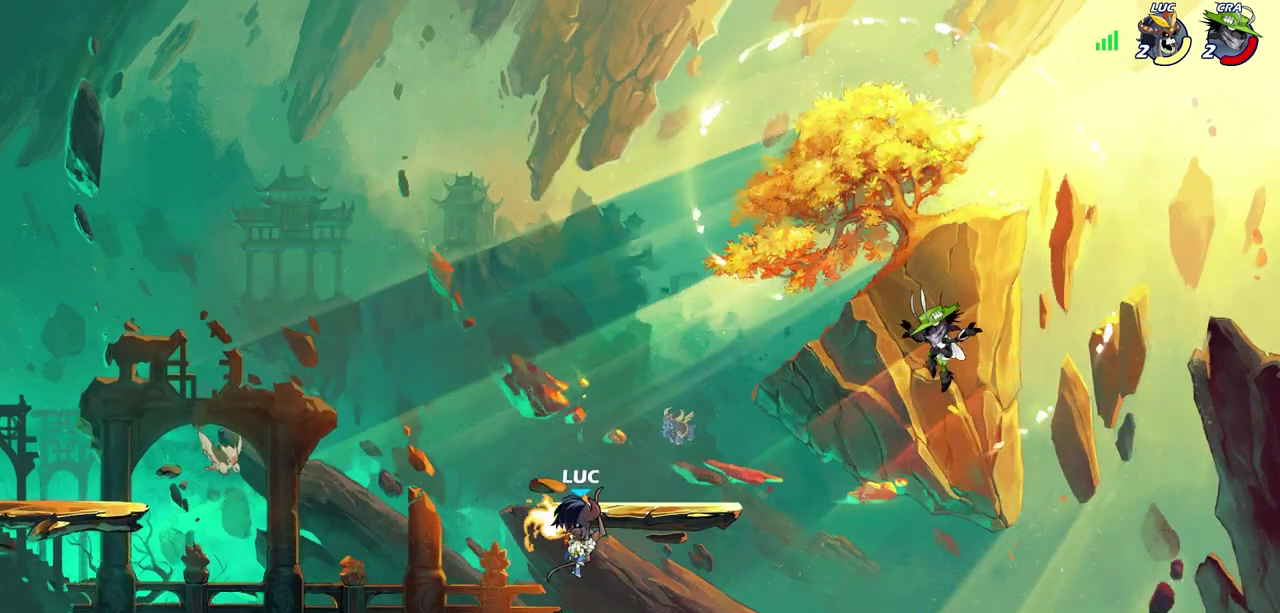
{"dt_ms": 300, "buttons": [], "left_stick": "center", "right_stick": "center", "events": [[200, "CIRCLE", "down"], [217, "left_stick", "center"], [250, "CIRCLE", "up"]]}
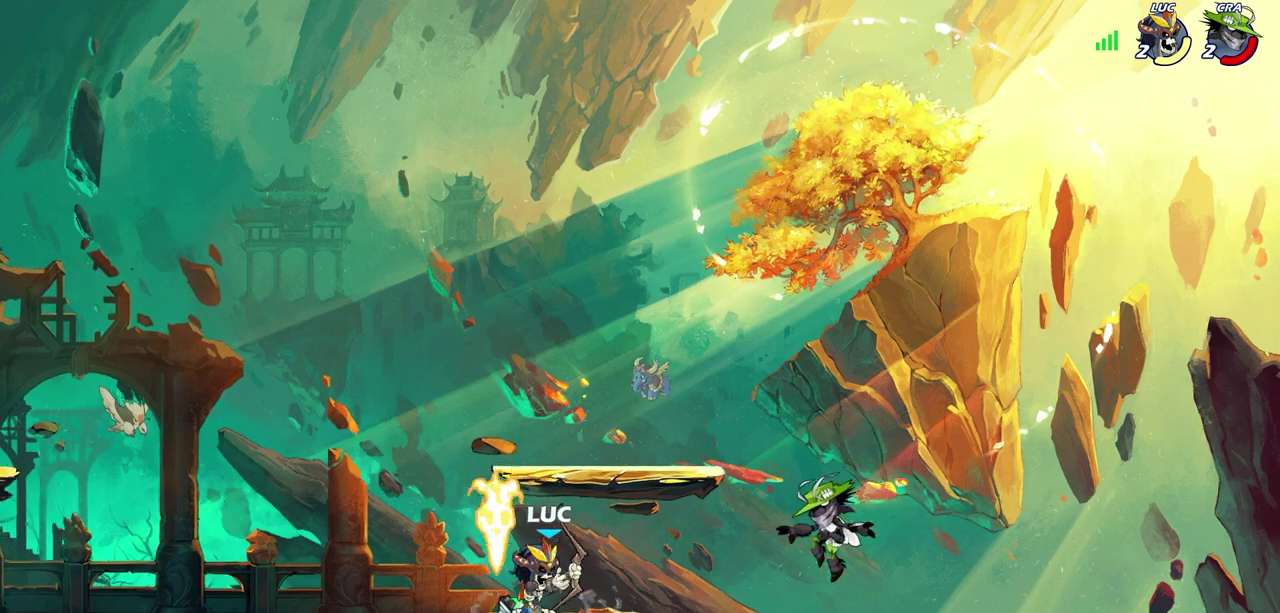
{"dt_ms": 700, "buttons": [], "left_stick": "center", "right_stick": "center", "events": []}
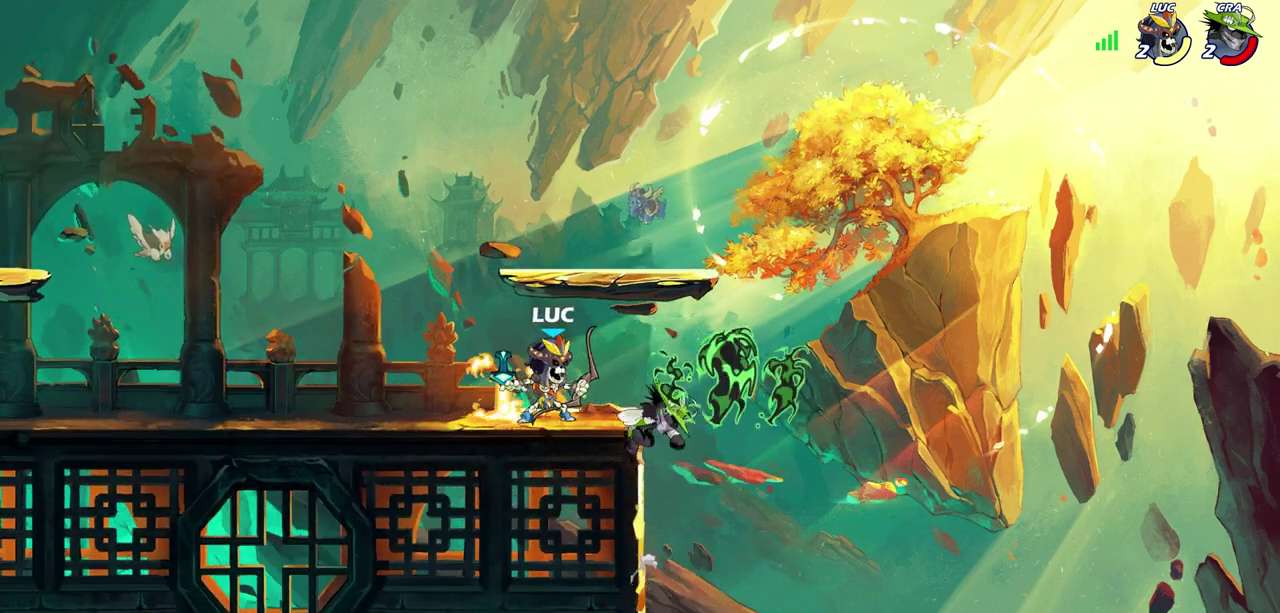
{"dt_ms": 700, "buttons": [], "left_stick": "right", "right_stick": "center", "events": [[167, "left_stick", "right"], [200, "SQUARE", "down"], [233, "left_stick", "center"], [250, "SQUARE", "up"], [683, "left_stick", "right"]]}
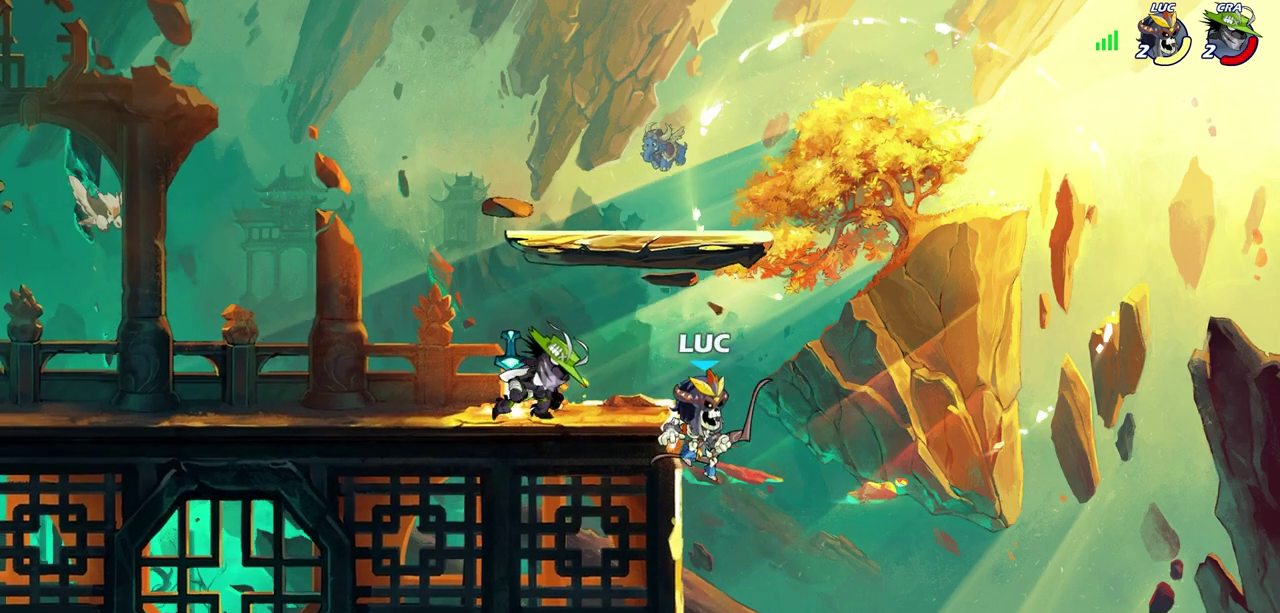
{"dt_ms": 300, "buttons": [], "left_stick": "up-left", "right_stick": "center", "events": [[83, "CROSS", "down"], [217, "CROSS", "up"], [217, "left_stick", "up"], [267, "left_stick", "up-left"]]}
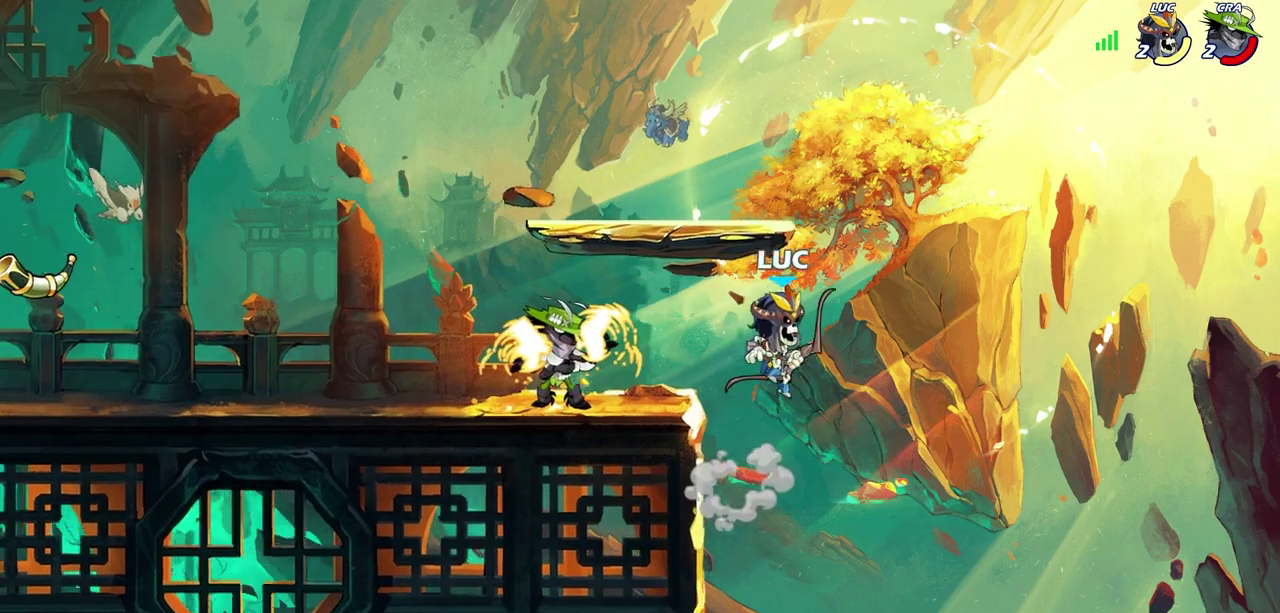
{"dt_ms": 300, "buttons": [], "left_stick": "center", "right_stick": "center", "events": [[83, "left_stick", "down-left"], [150, "R2", "down"], [150, "SQUARE", "down"], [233, "left_stick", "down"], [250, "SQUARE", "up"], [283, "R2", "up"], [283, "left_stick", "center"]]}
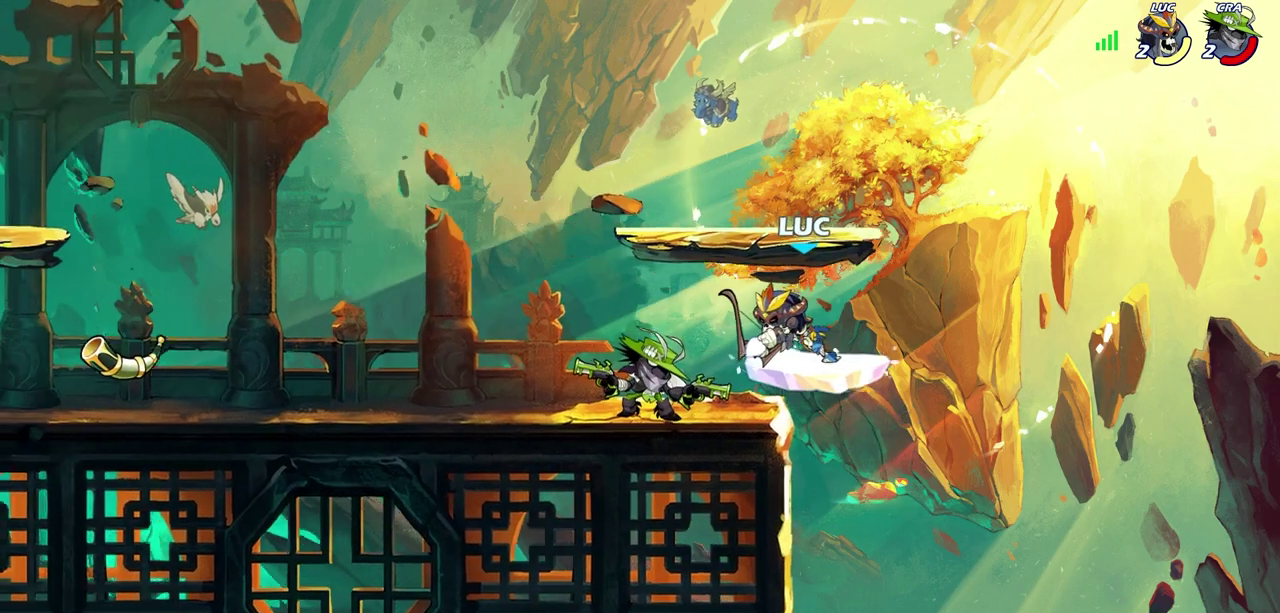
{"dt_ms": 700, "buttons": [], "left_stick": "right", "right_stick": "center", "events": [[350, "CROSS", "down"], [367, "SQUARE", "down"], [417, "CROSS", "up"], [433, "SQUARE", "up"], [550, "left_stick", "right"]]}
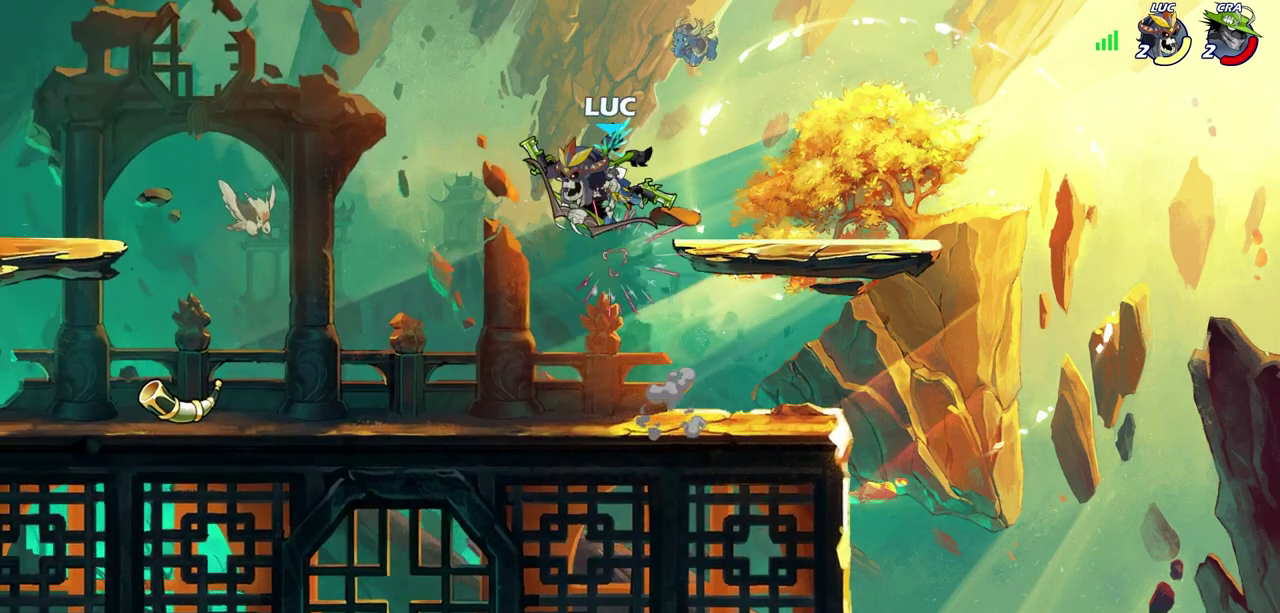
{"dt_ms": 300, "buttons": [], "left_stick": "up", "right_stick": "center", "events": [[17, "left_stick", "up-right"], [67, "left_stick", "up"]]}
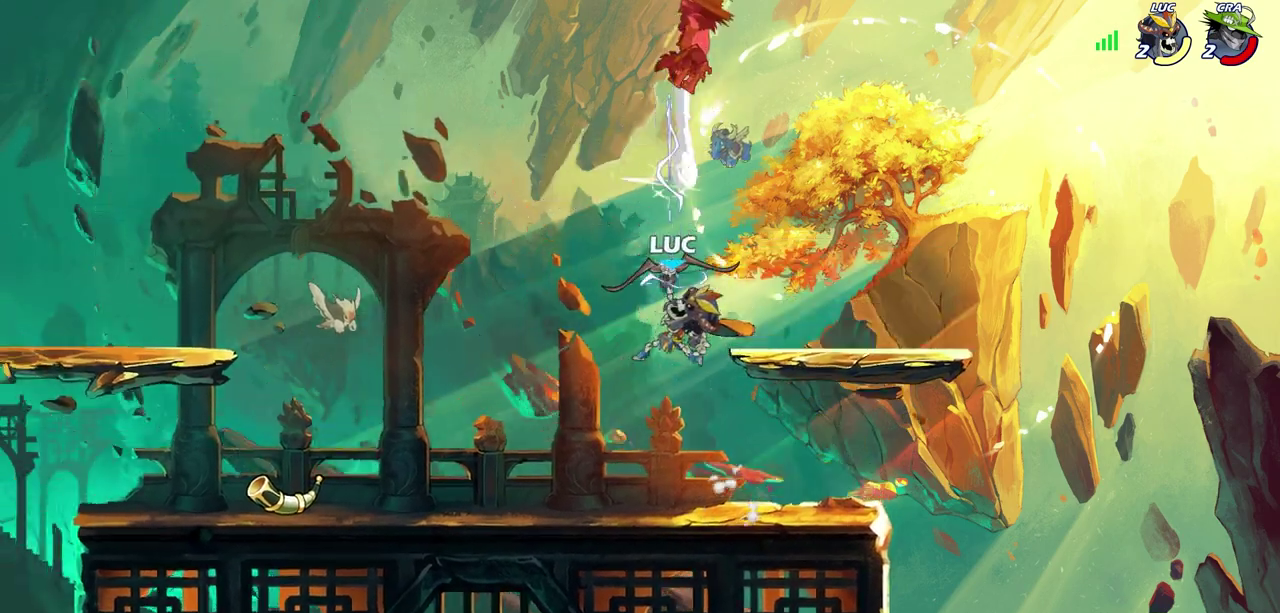
{"dt_ms": 700, "buttons": ["R2"], "left_stick": "up", "right_stick": "center", "events": [[167, "R2", "down"]]}
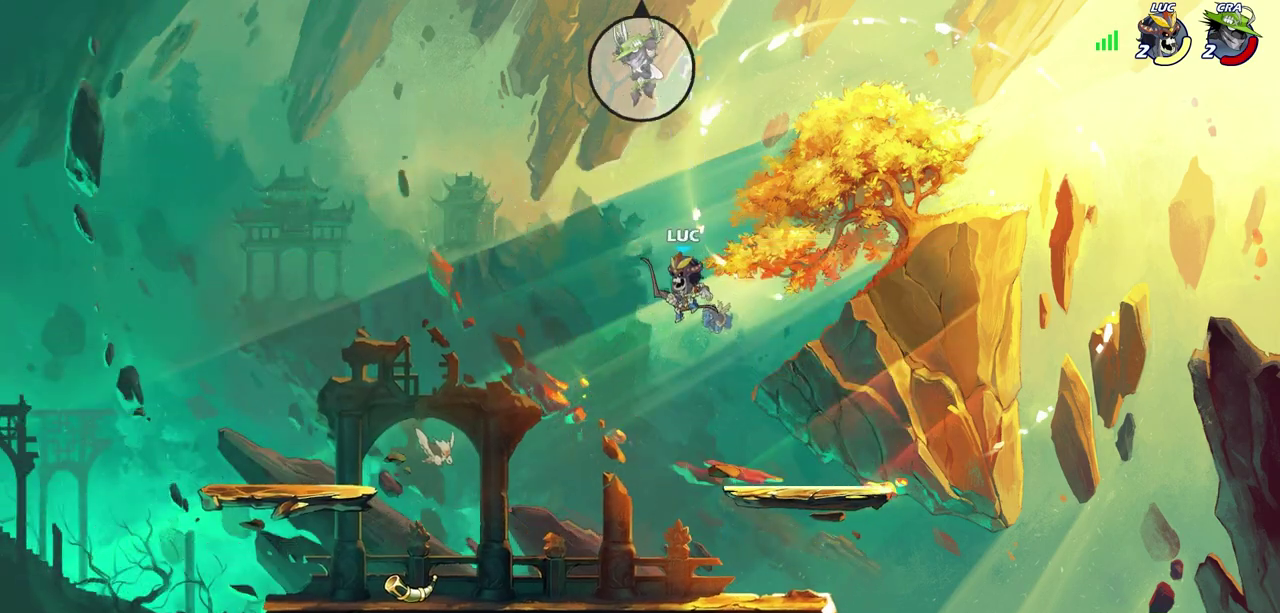
{"dt_ms": 400, "buttons": [], "left_stick": "center", "right_stick": "center", "events": [[67, "R2", "up"], [83, "left_stick", "up-left"], [100, "CIRCLE", "down"], [233, "CIRCLE", "up"], [283, "left_stick", "center"]]}